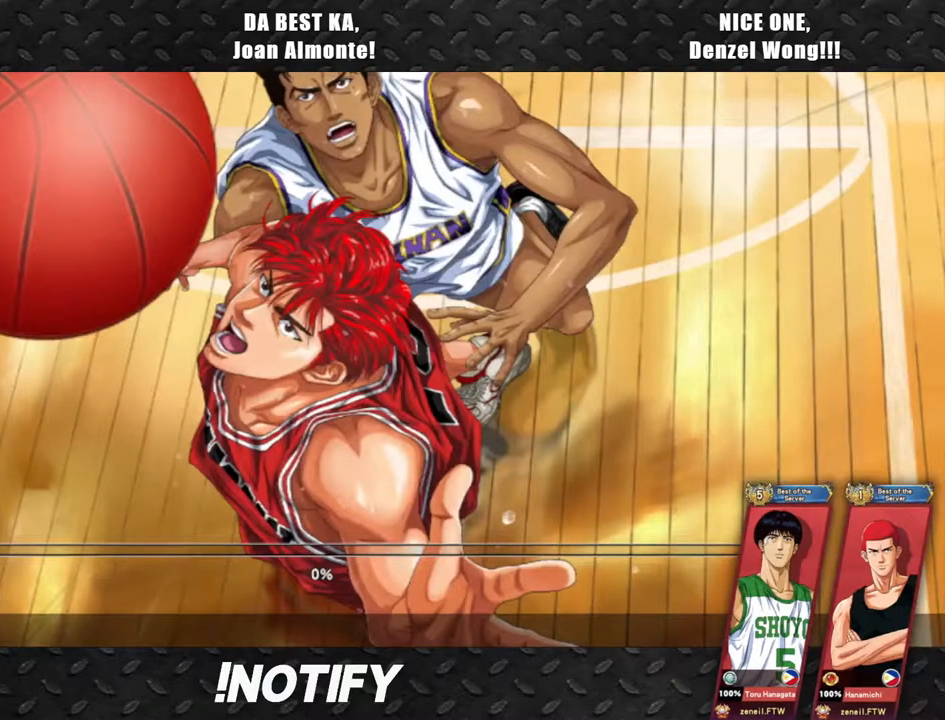
Gameplay with a controller (PlayStation layout); each line is a JSON object with the inputs held at the frame after it (dt_ms = milliseconds from this image to that frame). "events" lists button and stick changes between this image and that frame as [ms after this image, input, new state], when the widget could be followed in between. Not read: right_stick.
{"dt_ms": 1000, "buttons": [], "left_stick": "center"}
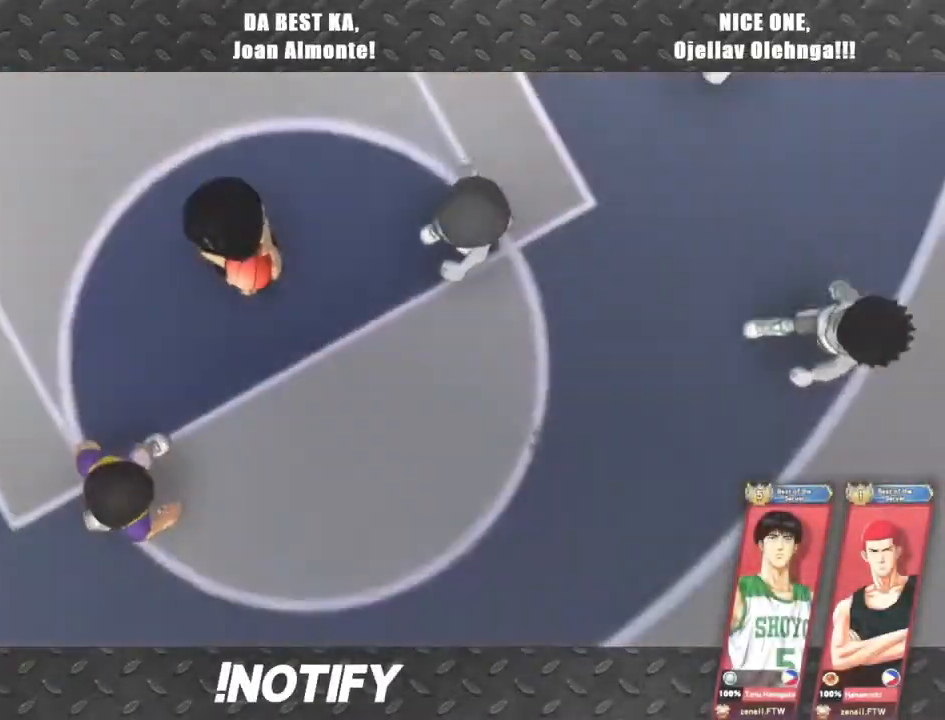
{"dt_ms": 500, "buttons": [], "left_stick": "center", "events": []}
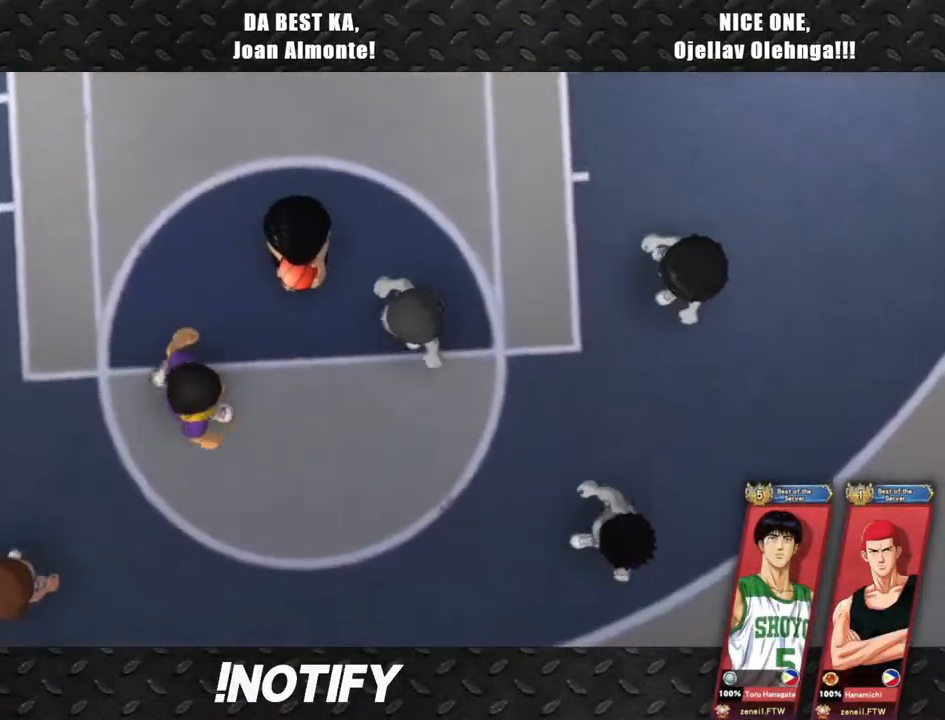
{"dt_ms": 500, "buttons": [], "left_stick": "center", "events": []}
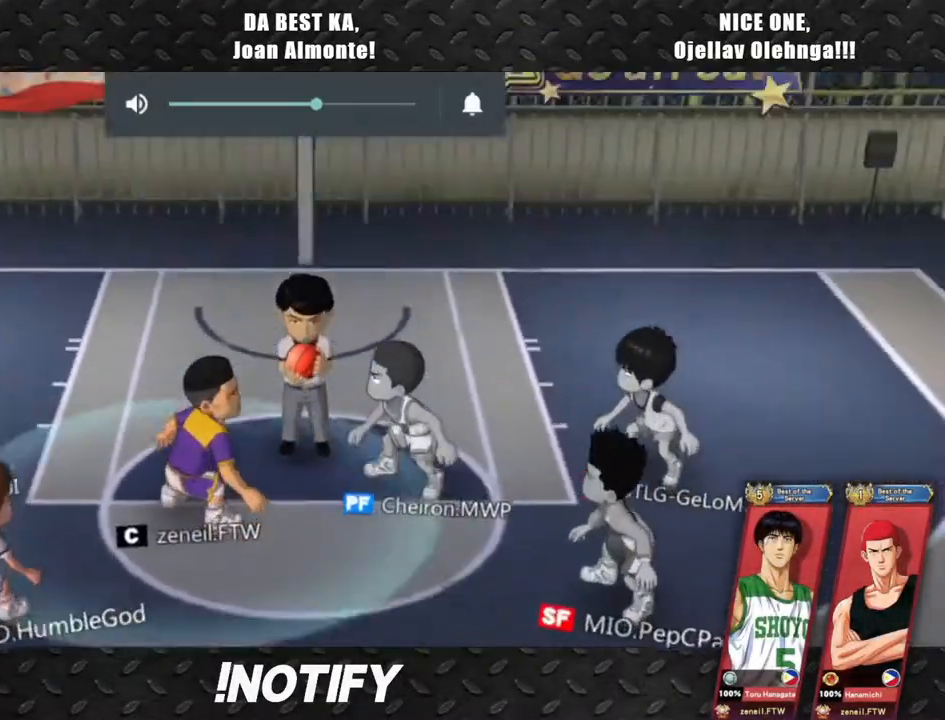
{"dt_ms": 500, "buttons": [], "left_stick": "center", "events": []}
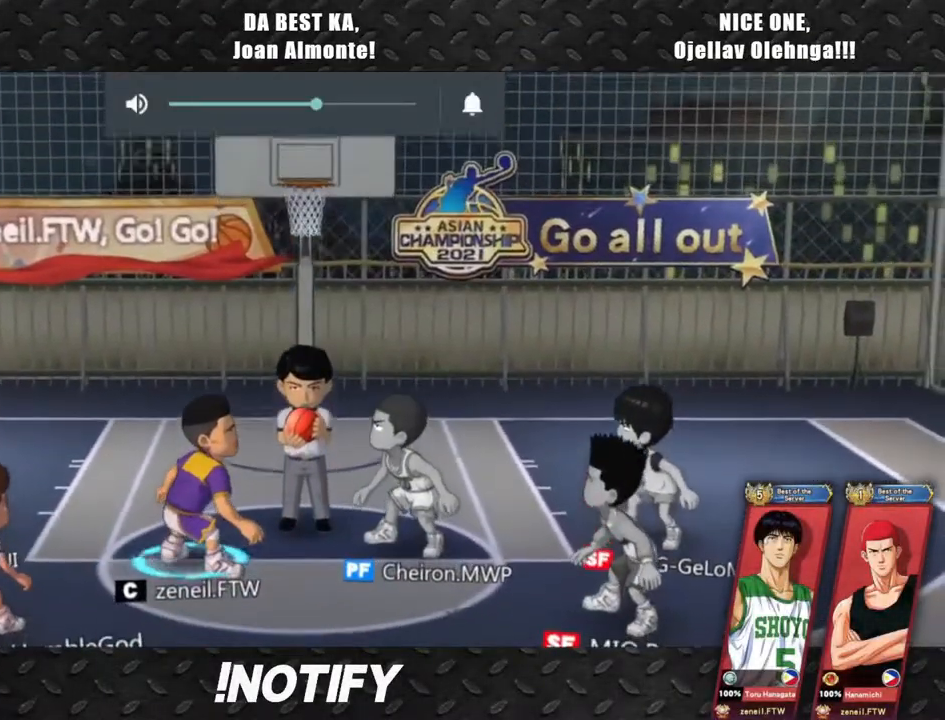
{"dt_ms": 500, "buttons": [], "left_stick": "center", "events": []}
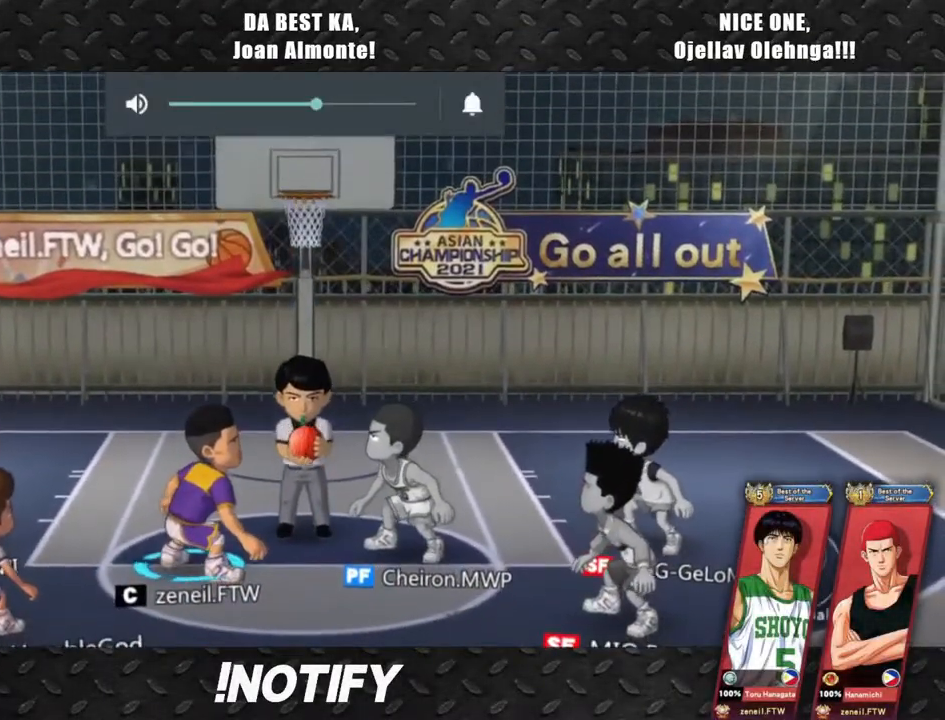
{"dt_ms": 500, "buttons": [], "left_stick": "center", "events": []}
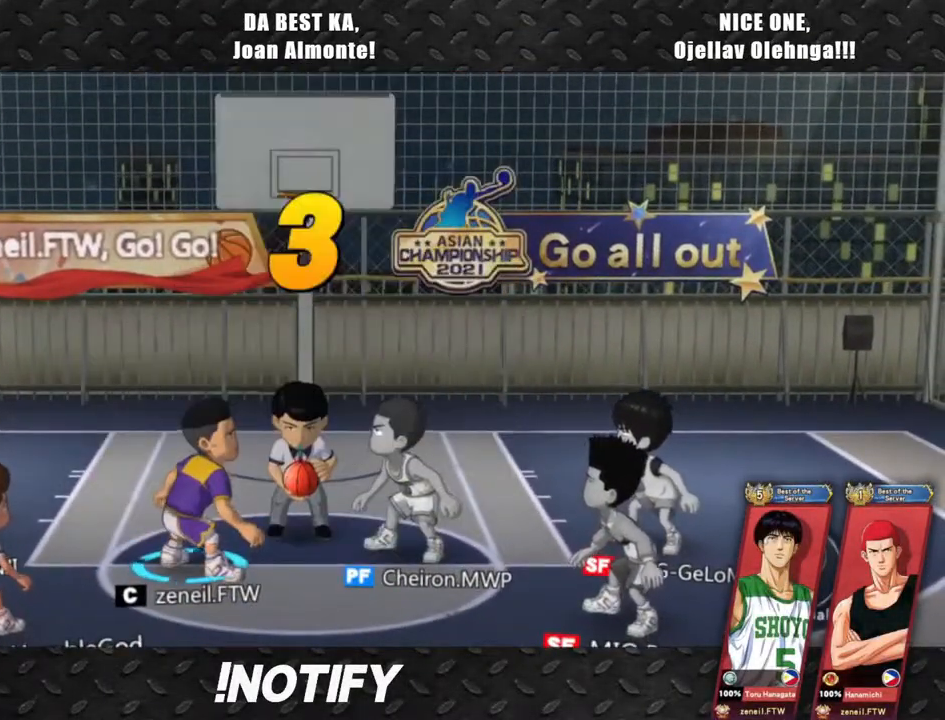
{"dt_ms": 500, "buttons": [], "left_stick": "center", "events": []}
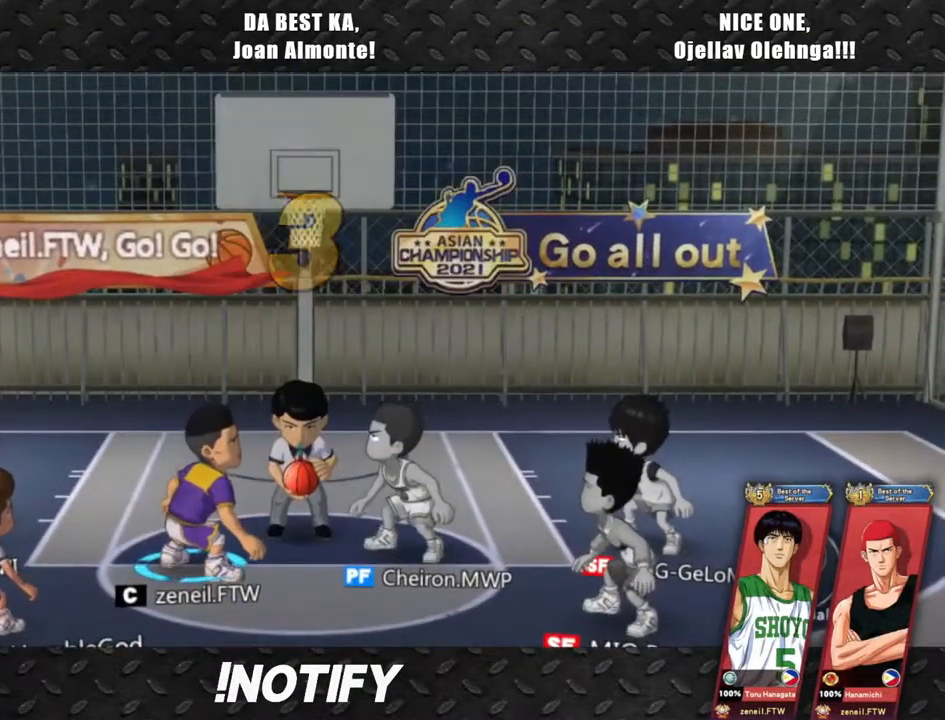
{"dt_ms": 500, "buttons": [], "left_stick": "center", "events": []}
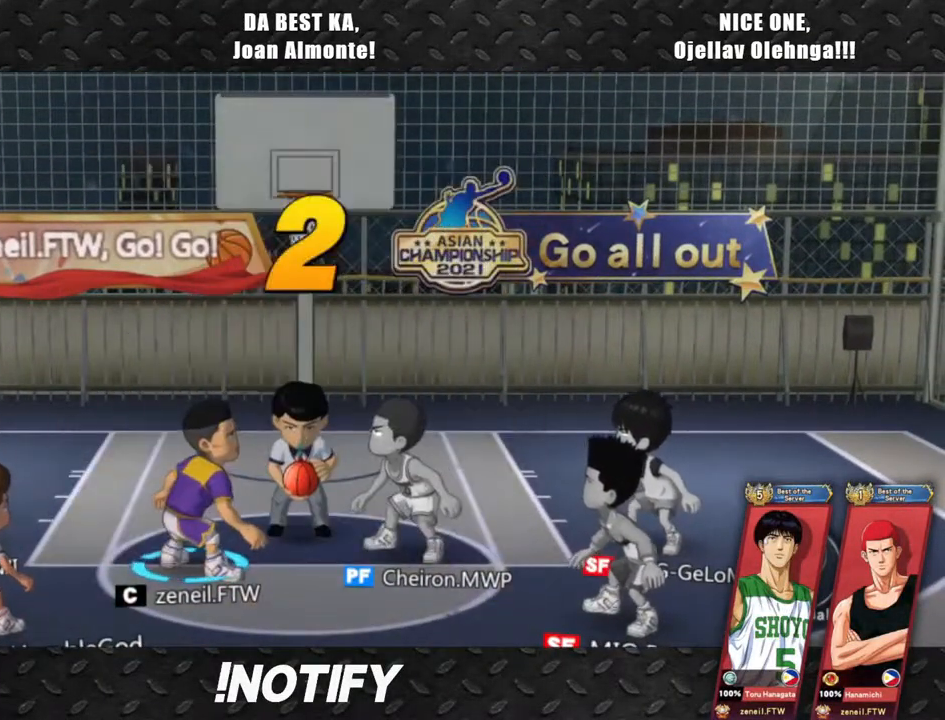
{"dt_ms": 500, "buttons": [], "left_stick": "center", "events": []}
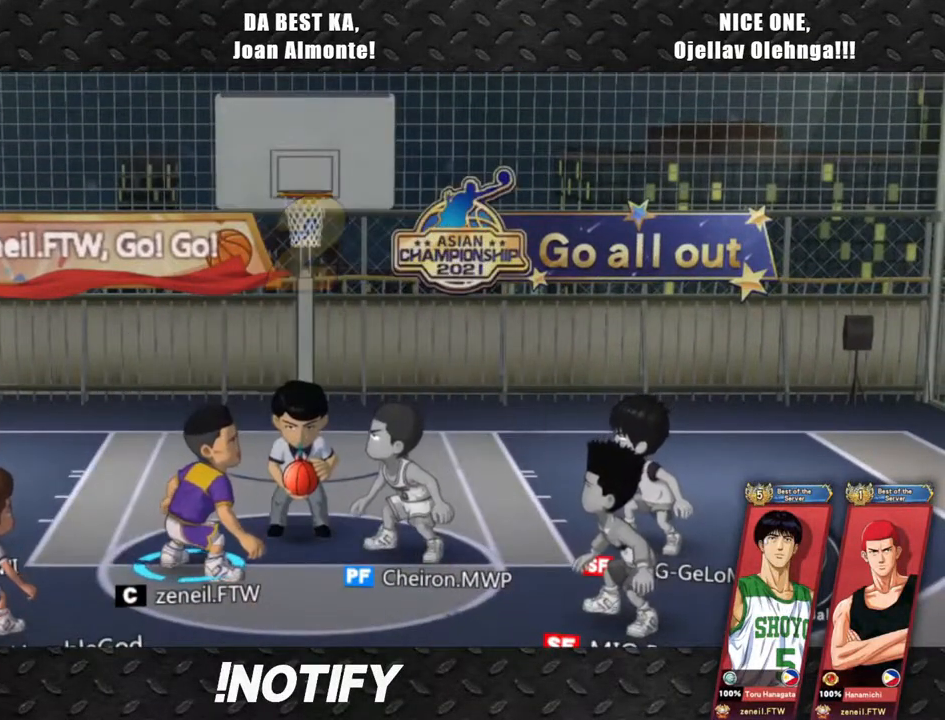
{"dt_ms": 500, "buttons": [], "left_stick": "left", "events": [[133, "left_stick", "down-left"], [250, "left_stick", "down-right"], [317, "left_stick", "up-right"], [367, "left_stick", "left"]]}
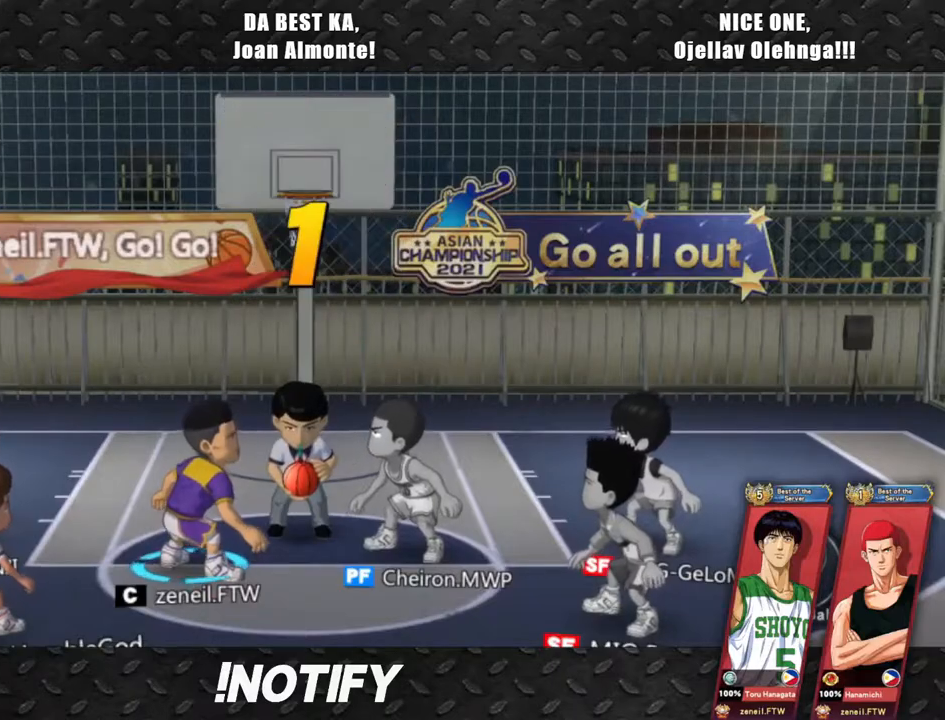
{"dt_ms": 500, "buttons": [], "left_stick": "center", "events": [[17, "left_stick", "center"]]}
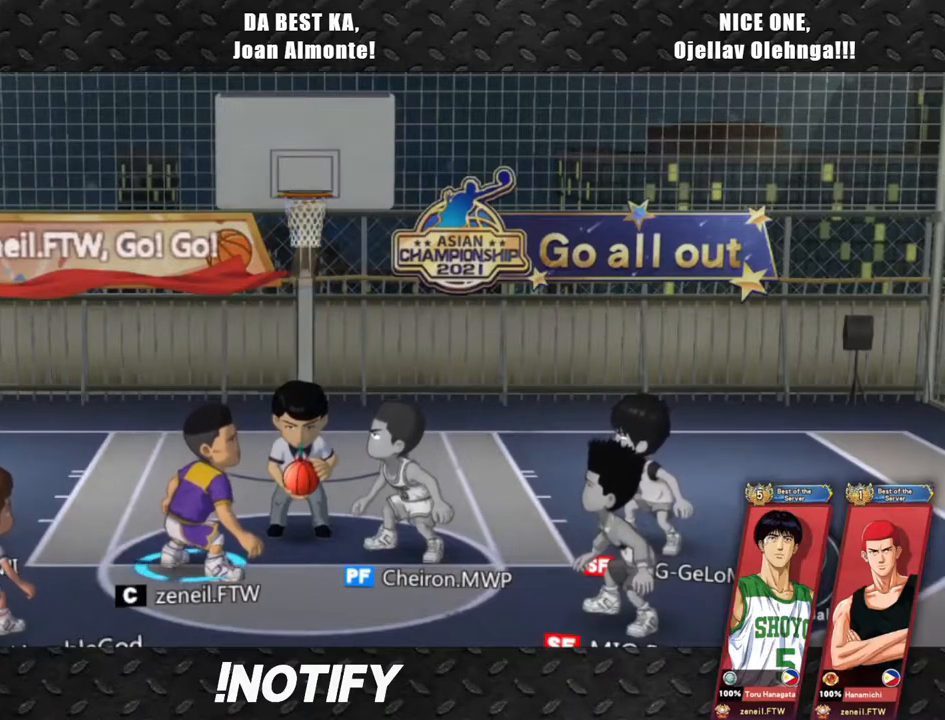
{"dt_ms": 500, "buttons": [], "left_stick": "center", "events": []}
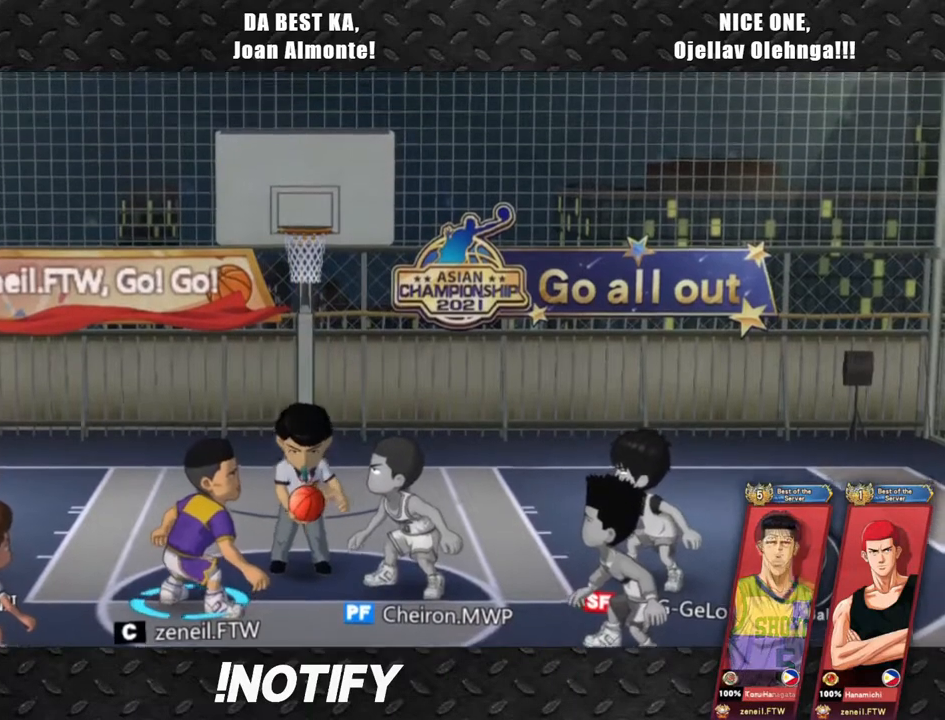
{"dt_ms": 500, "buttons": [], "left_stick": "center", "events": []}
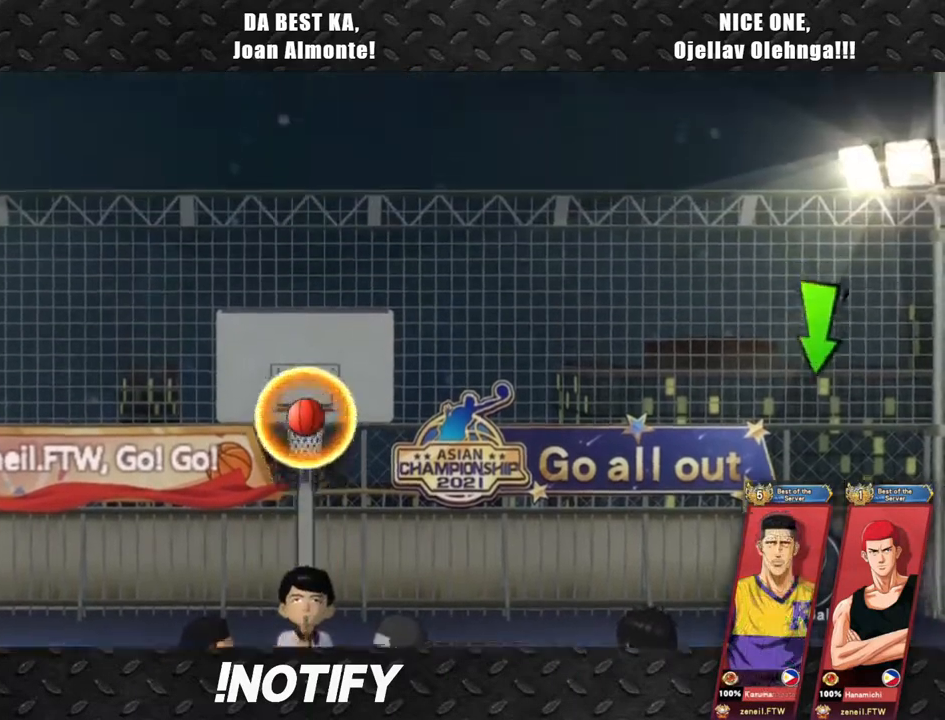
{"dt_ms": 500, "buttons": ["CIRCLE"], "left_stick": "center", "events": [[467, "CIRCLE", "down"]]}
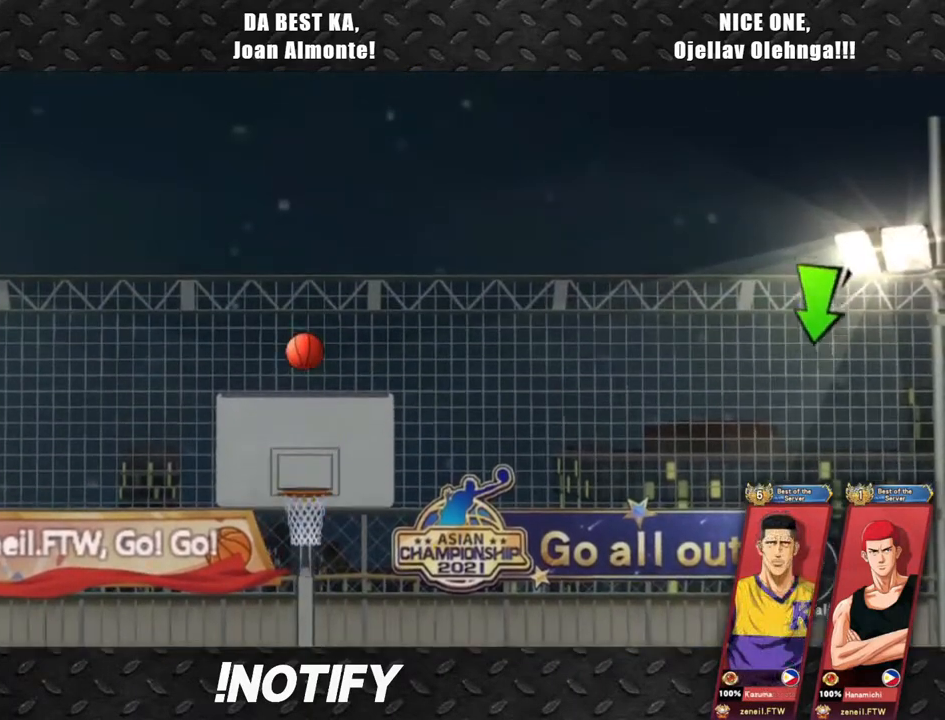
{"dt_ms": 500, "buttons": [], "left_stick": "center", "events": [[83, "CIRCLE", "up"]]}
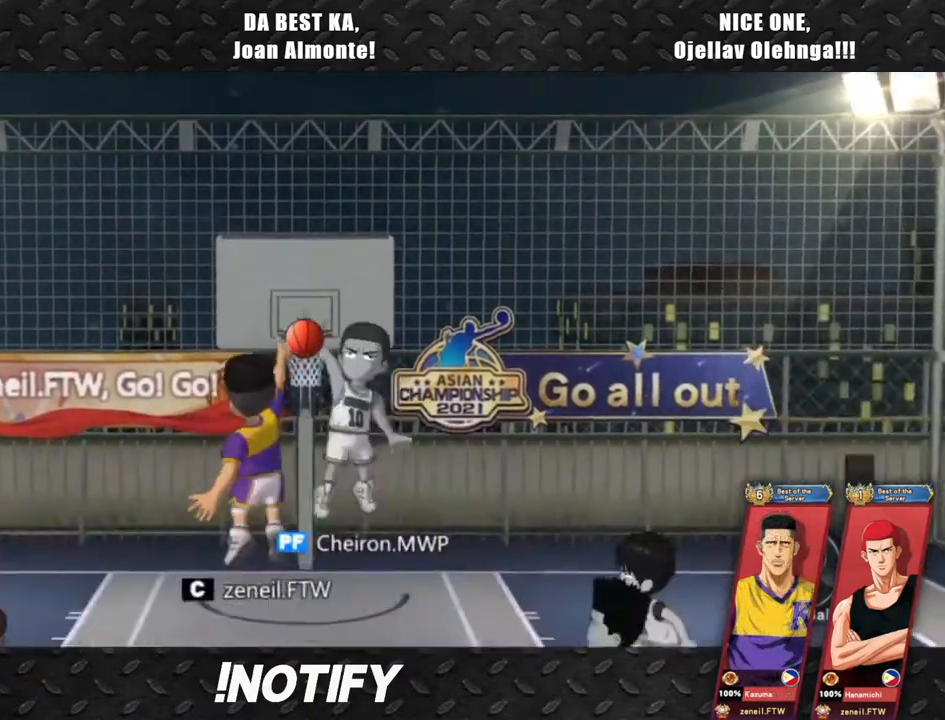
{"dt_ms": 500, "buttons": [], "left_stick": "down-left", "events": [[267, "left_stick", "left"], [350, "left_stick", "down-left"]]}
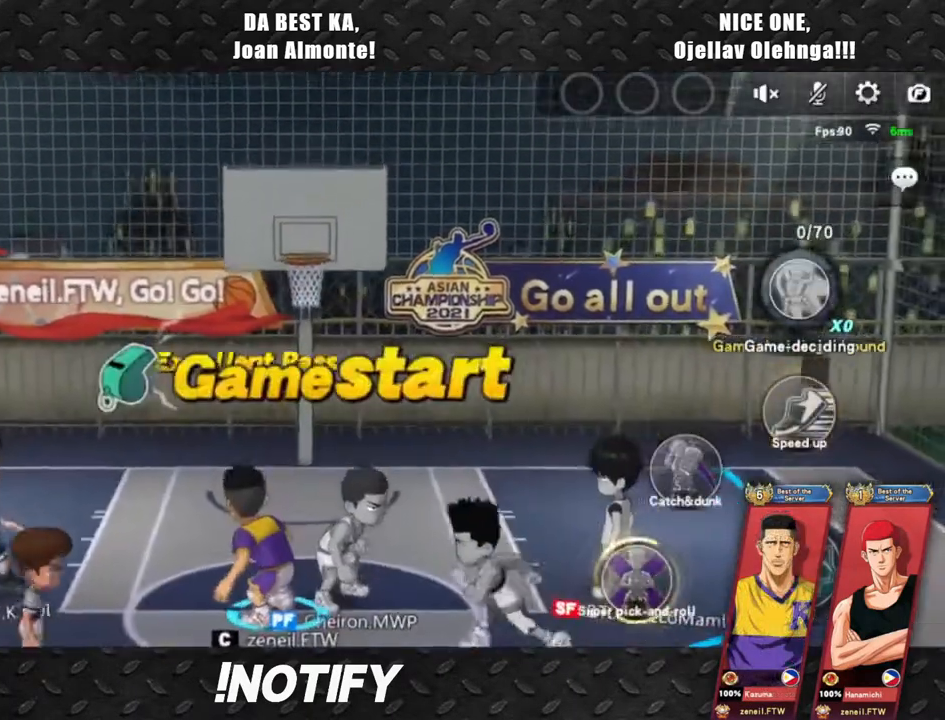
{"dt_ms": 500, "buttons": ["L2"], "left_stick": "down", "events": [[400, "left_stick", "down"], [417, "L2", "down"]]}
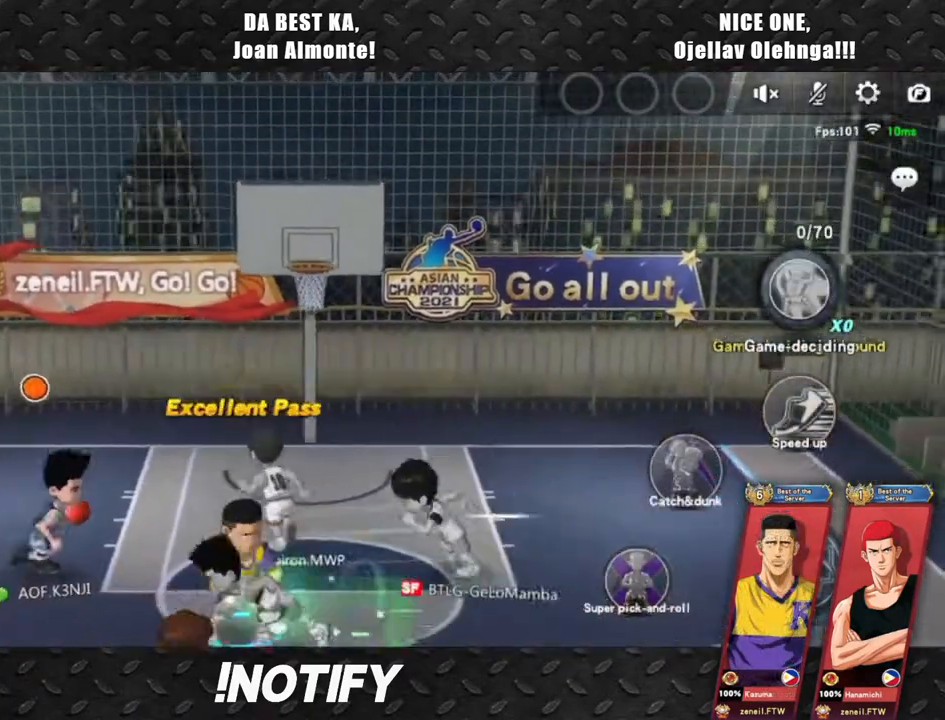
{"dt_ms": 500, "buttons": [], "left_stick": "left", "events": [[133, "L2", "up"], [217, "left_stick", "center"], [450, "left_stick", "left"]]}
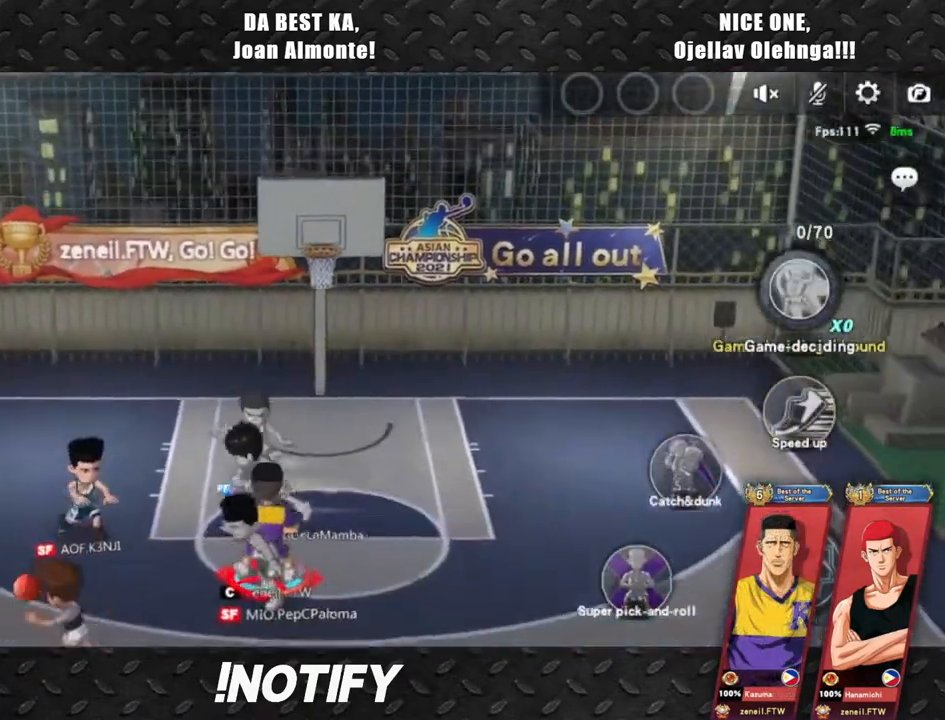
{"dt_ms": 500, "buttons": [], "left_stick": "down-left", "events": [[400, "left_stick", "down-left"]]}
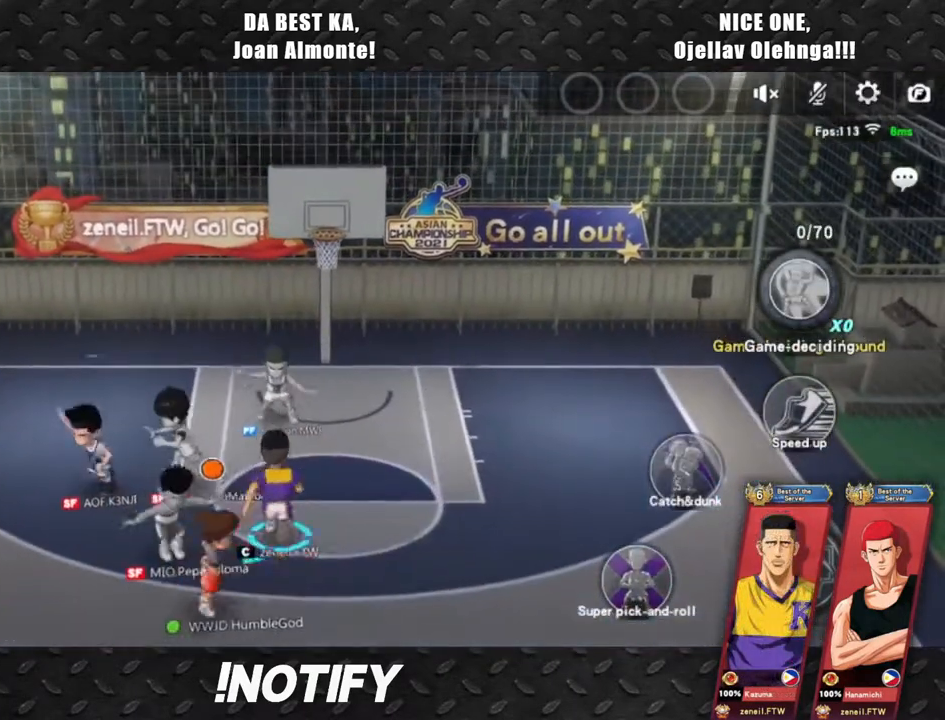
{"dt_ms": 500, "buttons": [], "left_stick": "up", "events": [[17, "left_stick", "down"], [83, "L2", "down"], [167, "left_stick", "left"], [217, "L2", "up"], [400, "left_stick", "center"], [467, "left_stick", "up"]]}
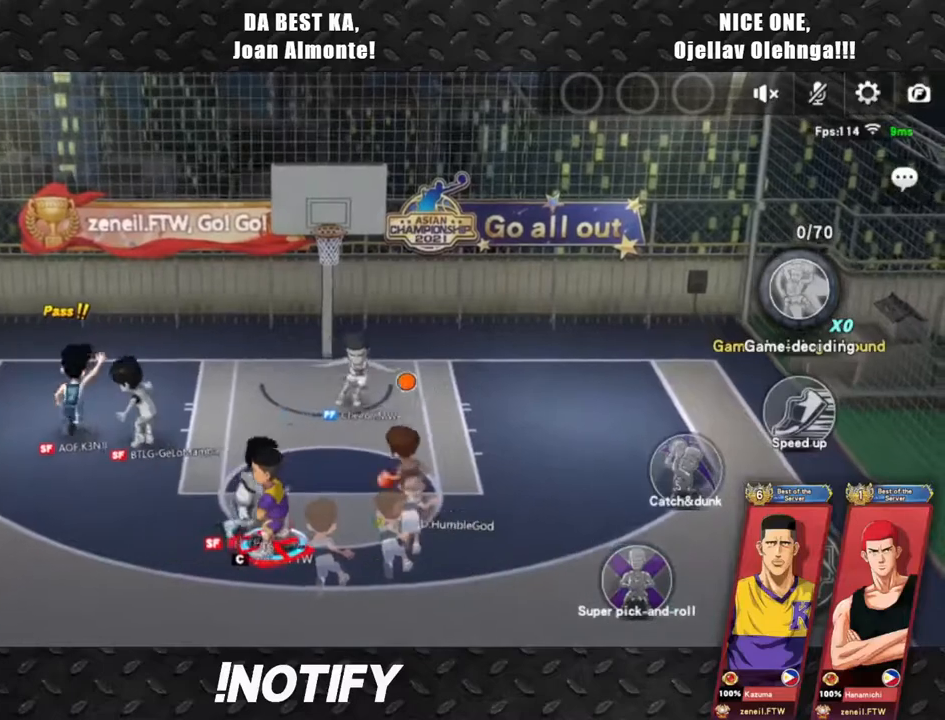
{"dt_ms": 500, "buttons": [], "left_stick": "up", "events": []}
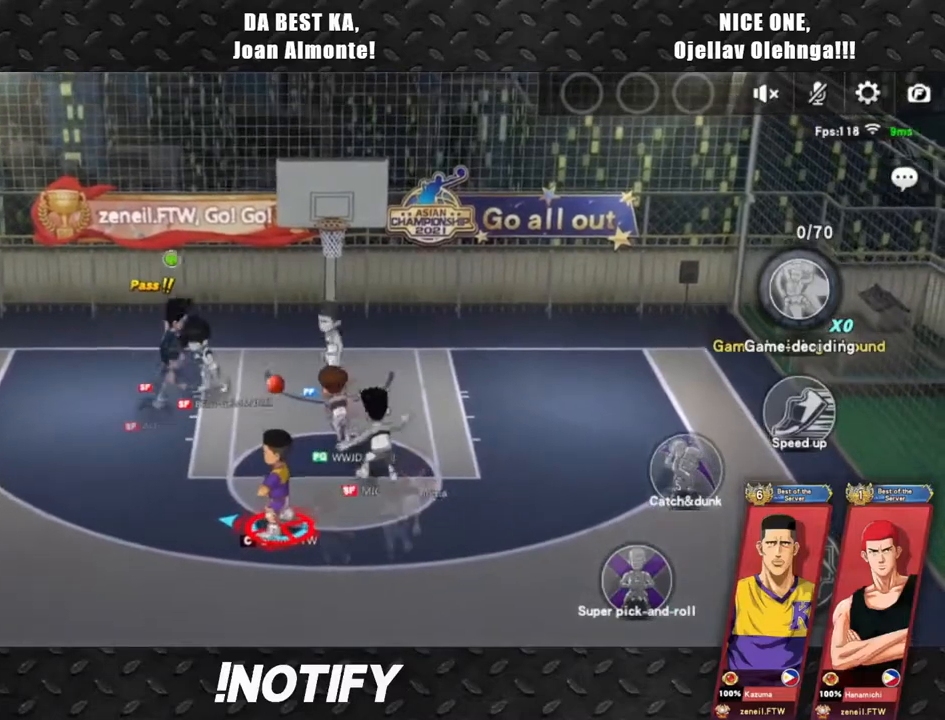
{"dt_ms": 500, "buttons": [], "left_stick": "up", "events": []}
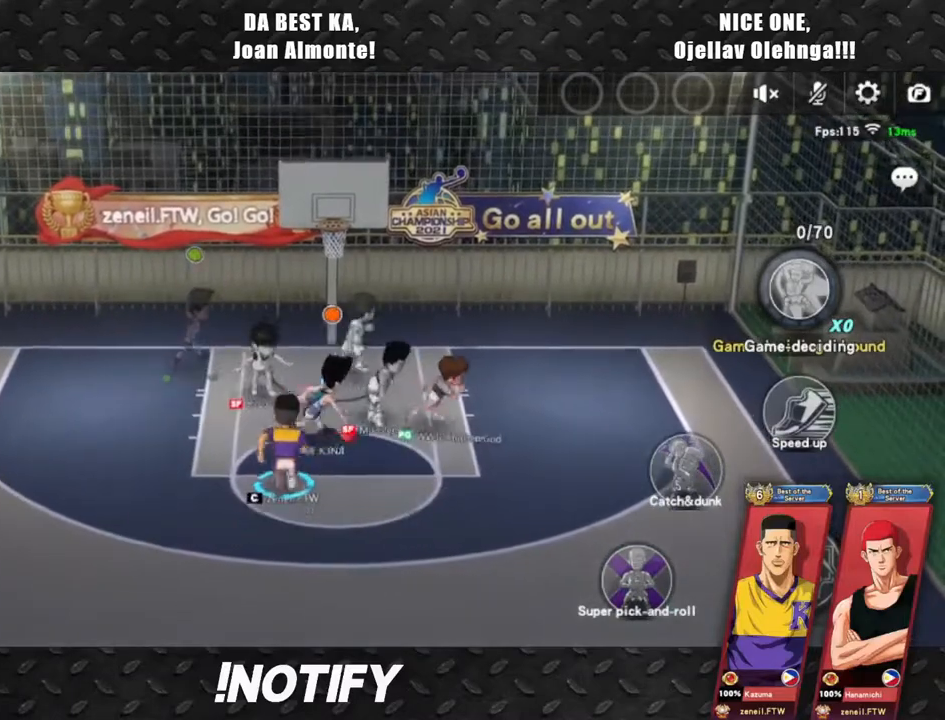
{"dt_ms": 500, "buttons": ["L2"], "left_stick": "center", "events": [[283, "L2", "down"], [367, "left_stick", "center"]]}
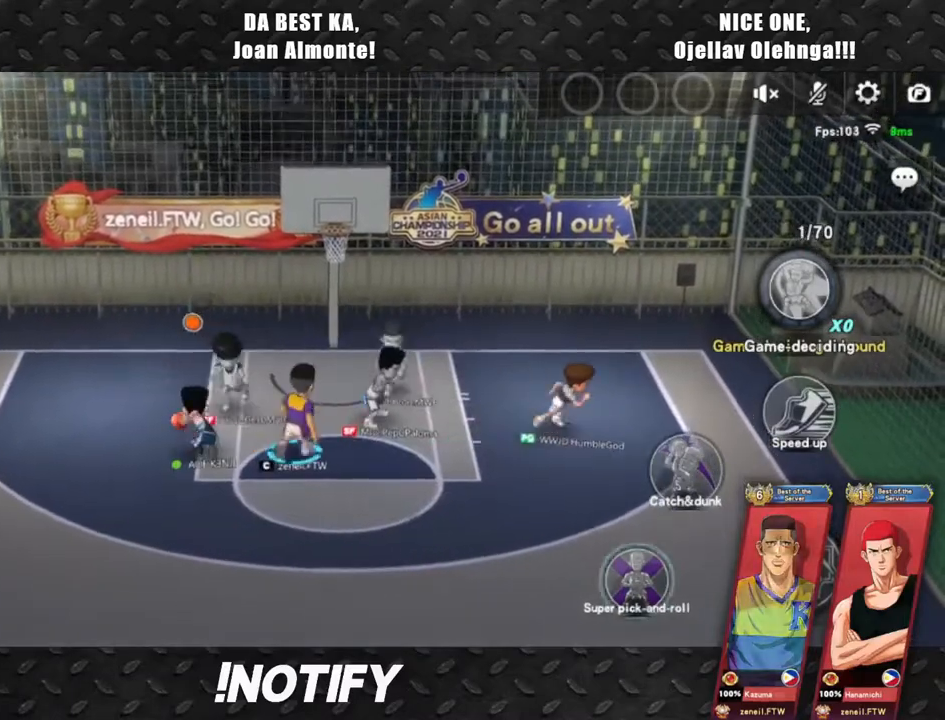
{"dt_ms": 500, "buttons": [], "left_stick": "left", "events": [[150, "L2", "up"], [150, "left_stick", "left"]]}
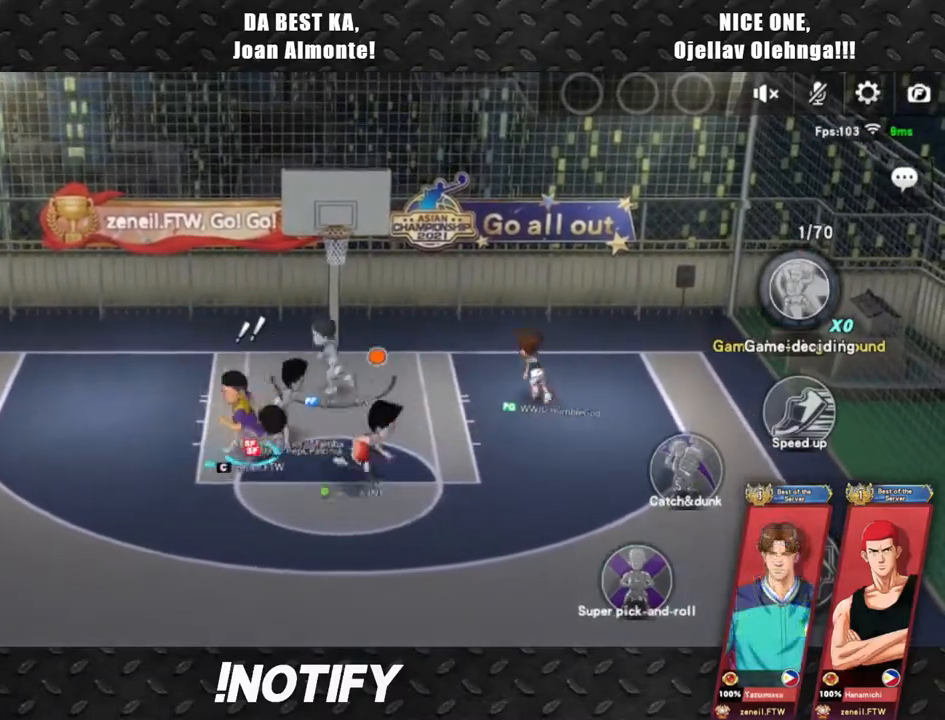
{"dt_ms": 500, "buttons": [], "left_stick": "down-right", "events": [[17, "L2", "down"], [150, "left_stick", "right"], [183, "L2", "up"], [417, "left_stick", "down-right"]]}
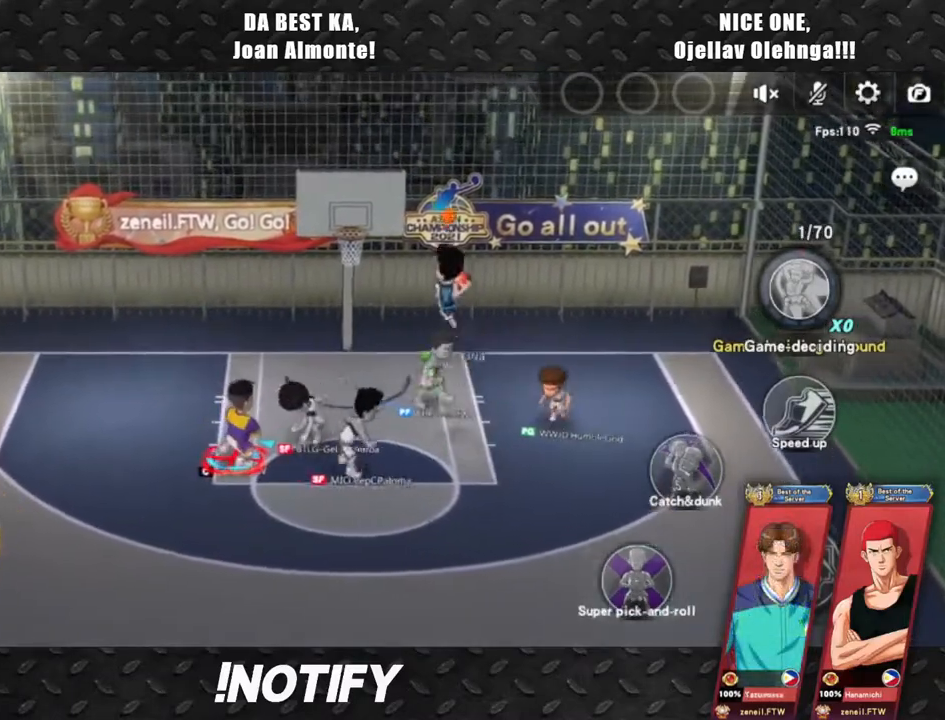
{"dt_ms": 500, "buttons": [], "left_stick": "up-right", "events": [[150, "left_stick", "up-right"]]}
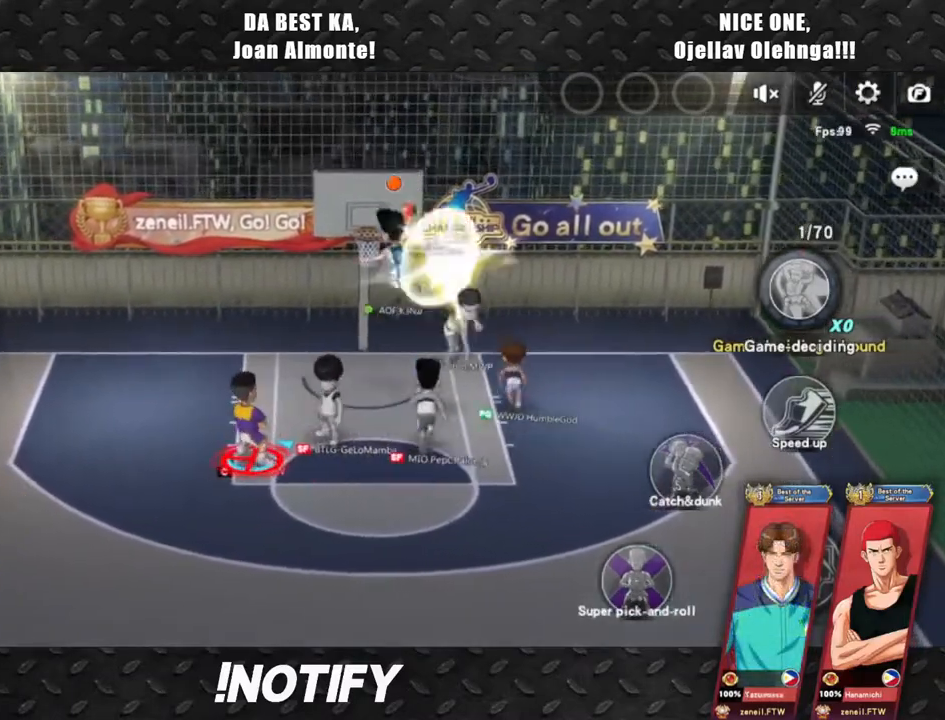
{"dt_ms": 500, "buttons": [], "left_stick": "left", "events": [[267, "left_stick", "up"], [500, "left_stick", "left"]]}
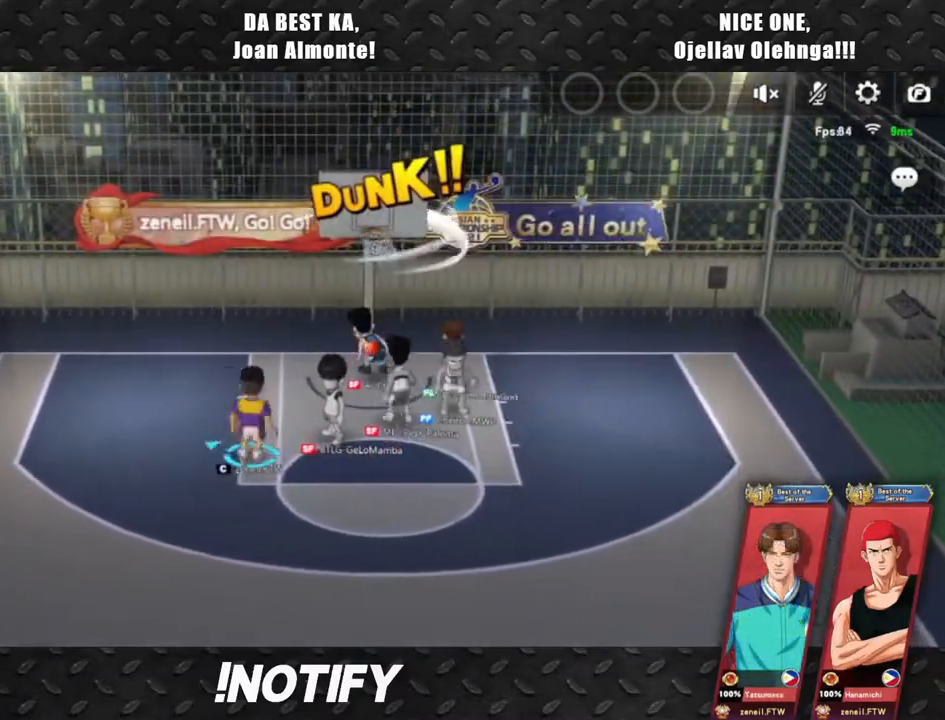
{"dt_ms": 500, "buttons": ["DPAD_DOWN"], "left_stick": "center", "events": [[83, "left_stick", "down"], [183, "left_stick", "right"], [250, "left_stick", "up-right"], [367, "left_stick", "center"], [483, "DPAD_DOWN", "down"]]}
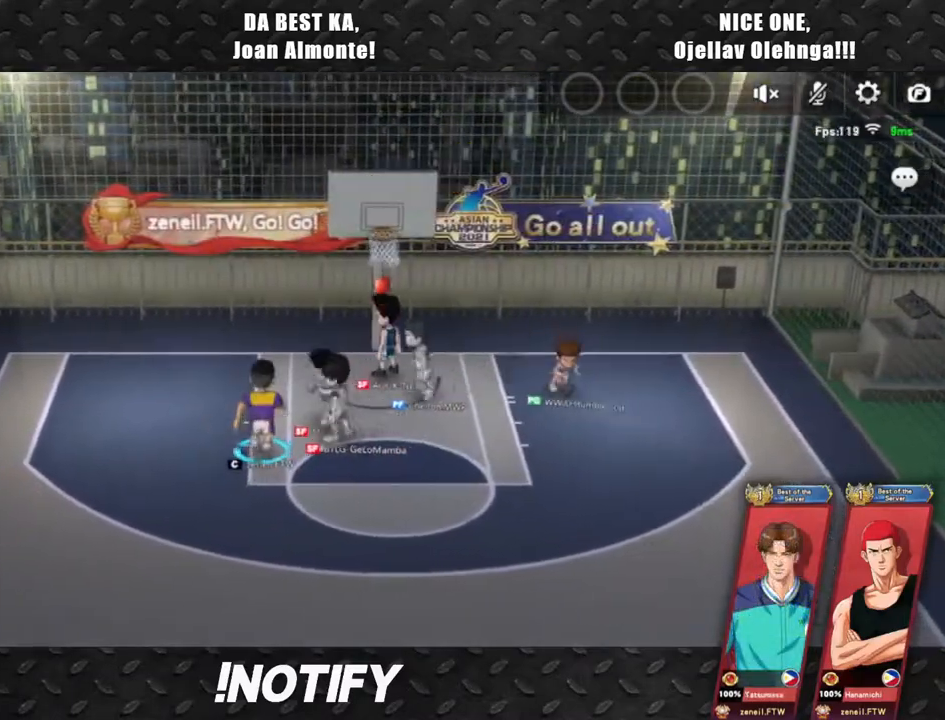
{"dt_ms": 500, "buttons": [], "left_stick": "center", "events": [[17, "DPAD_DOWN", "up"]]}
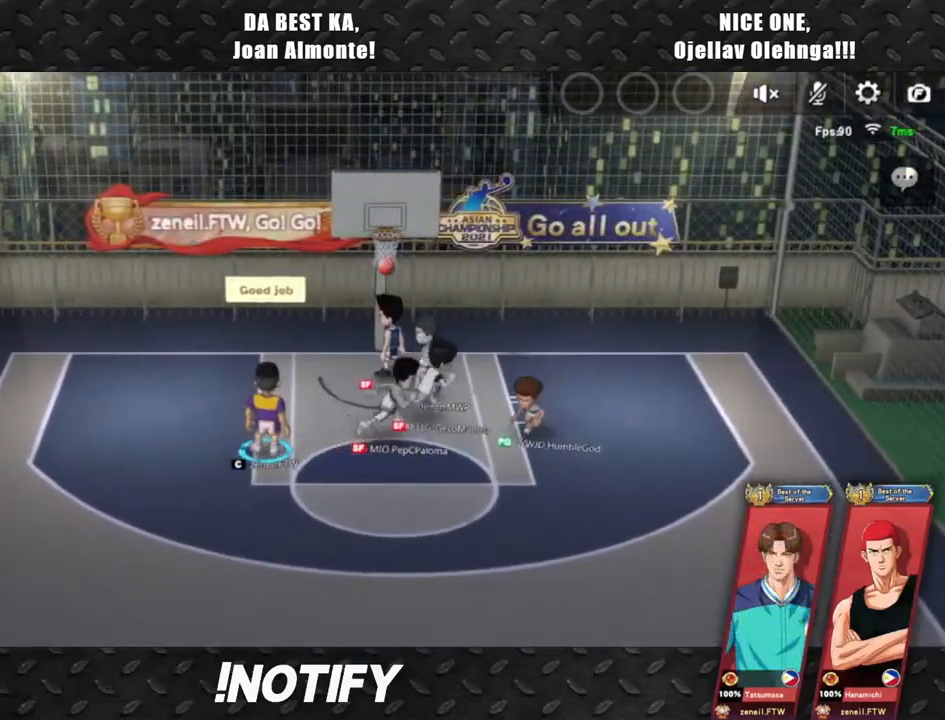
{"dt_ms": 500, "buttons": [], "left_stick": "center", "events": []}